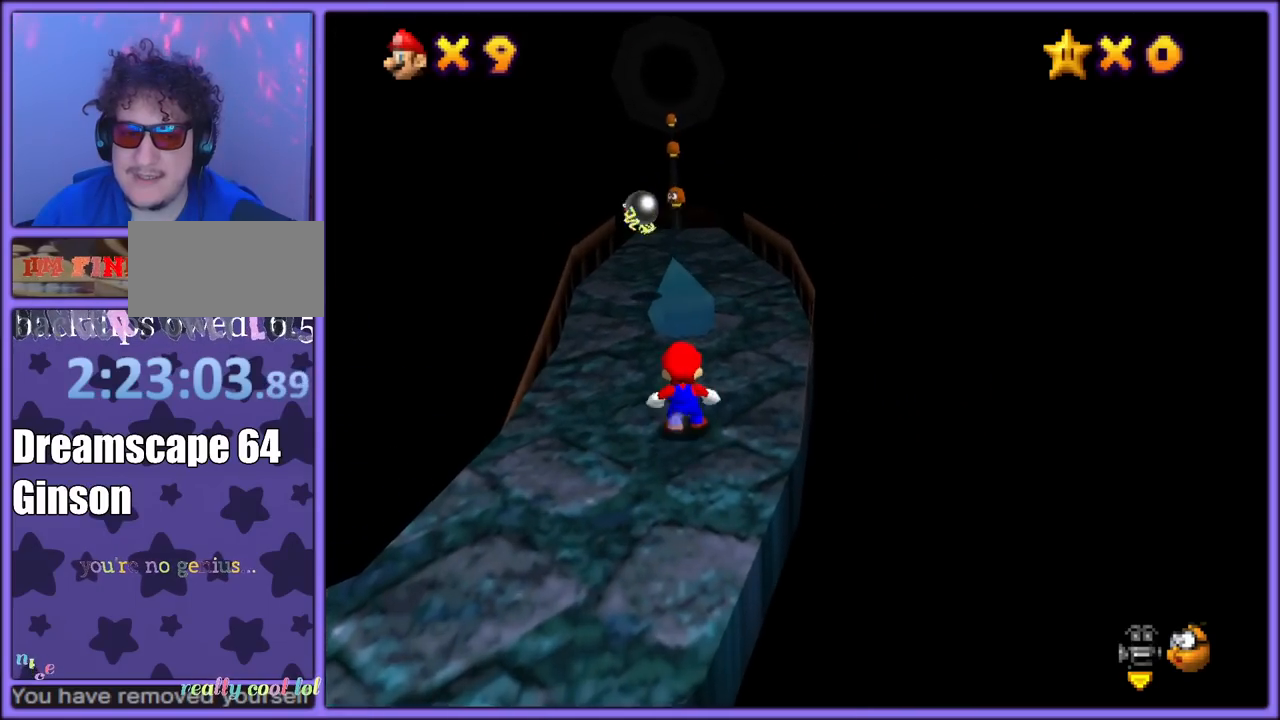
Gameplay with a controller (Nintendo layout); each line is a JSON object with the inputs held at the frame after it. "button_events" lists button changes between this image and that frame as [ms after this image, input, new state], when the widget could be followed in between (sticks are given only as held states). Not read: L1 L3 R3.
{"buttons": ["Z"], "left_stick": "up", "button_events": [[83, "A", "up"]]}
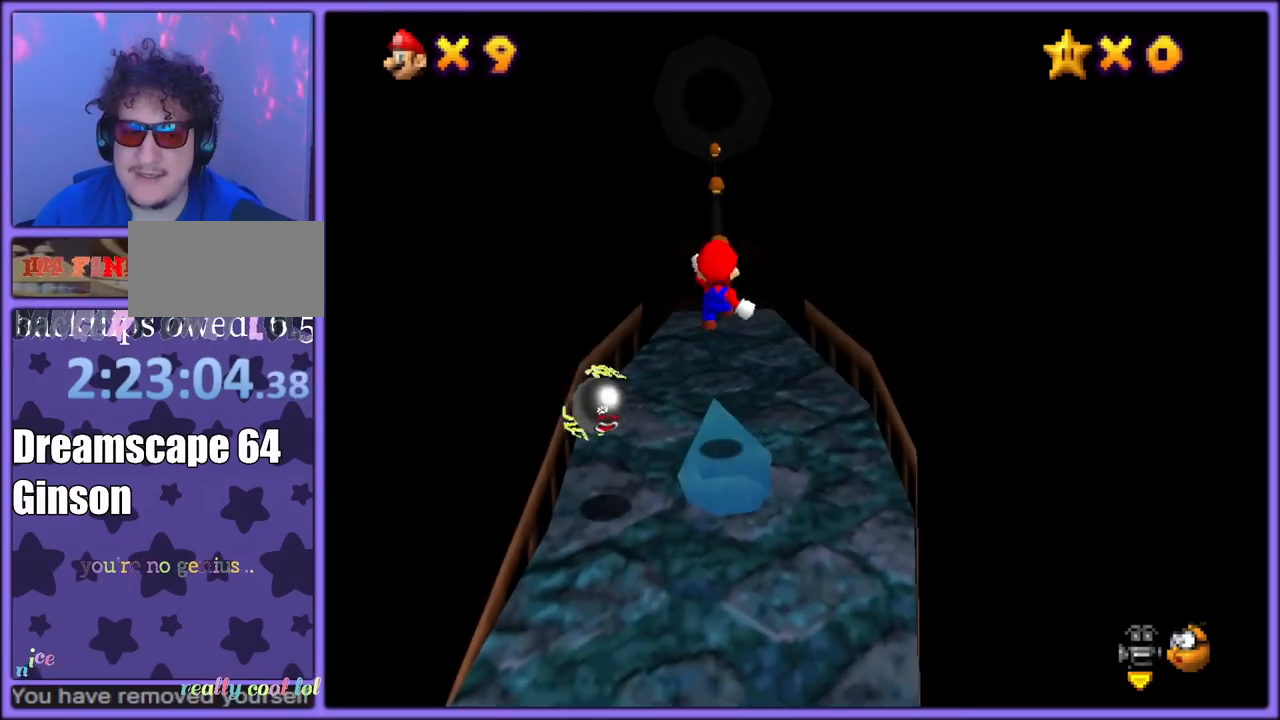
{"buttons": ["Z"], "left_stick": "up", "button_events": []}
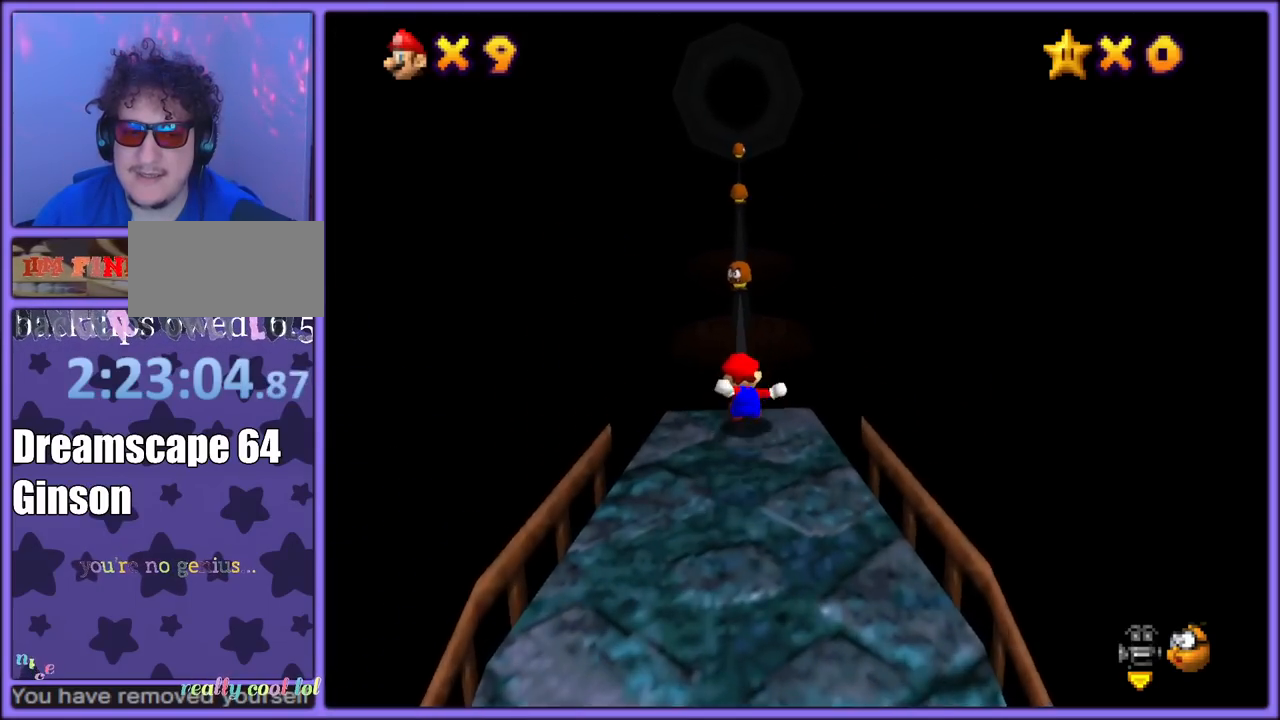
{"buttons": ["A", "Z"], "left_stick": "up", "button_events": [[50, "A", "down"]]}
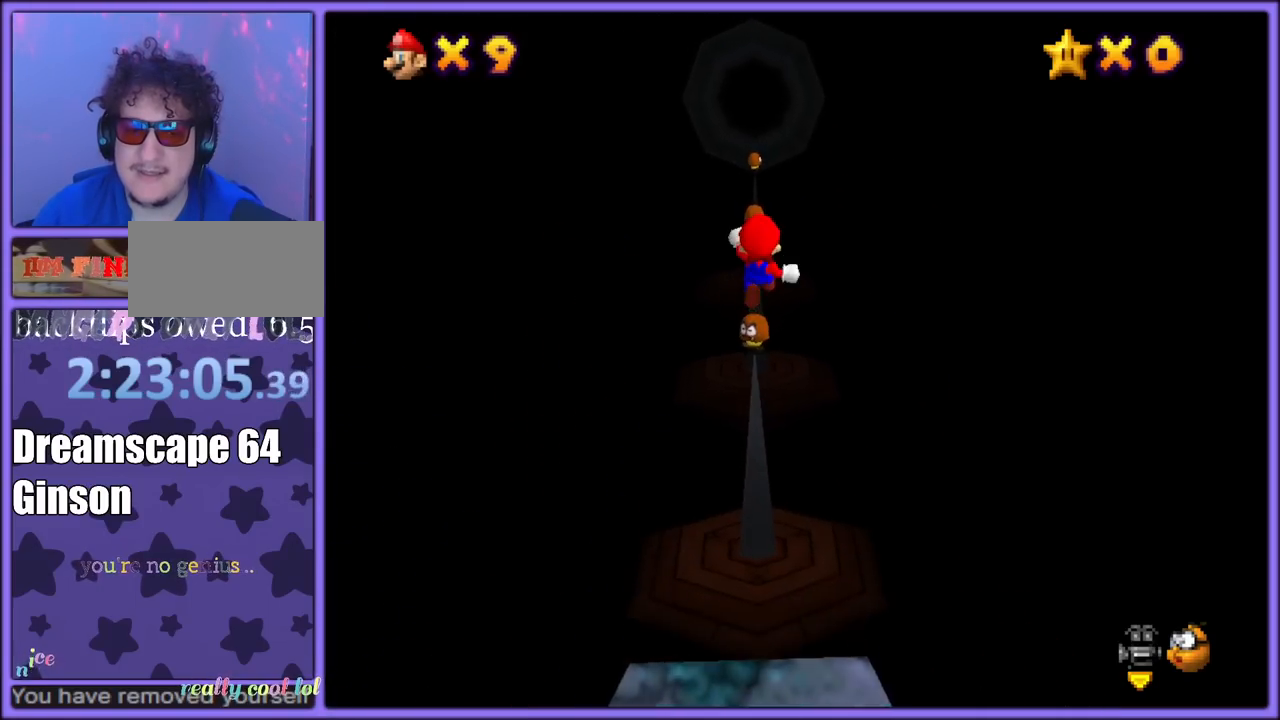
{"buttons": ["A", "Z"], "left_stick": "up", "button_events": []}
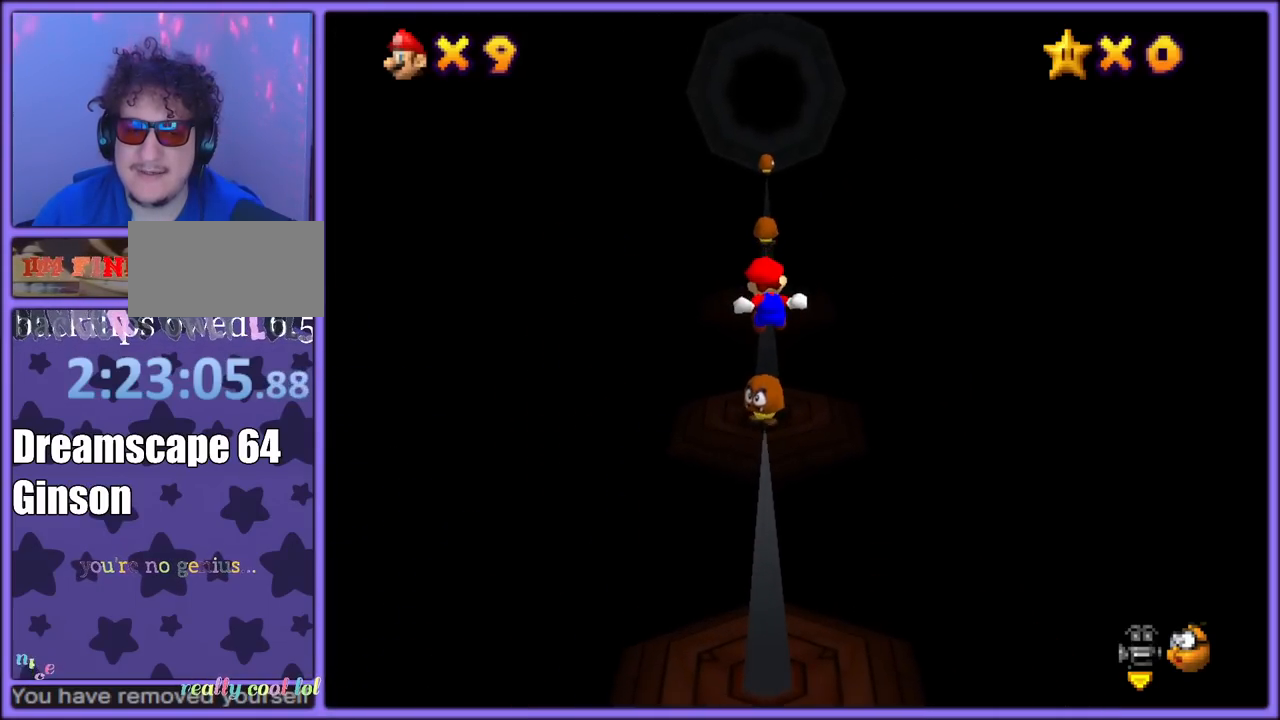
{"buttons": ["A", "Z"], "left_stick": "up", "button_events": []}
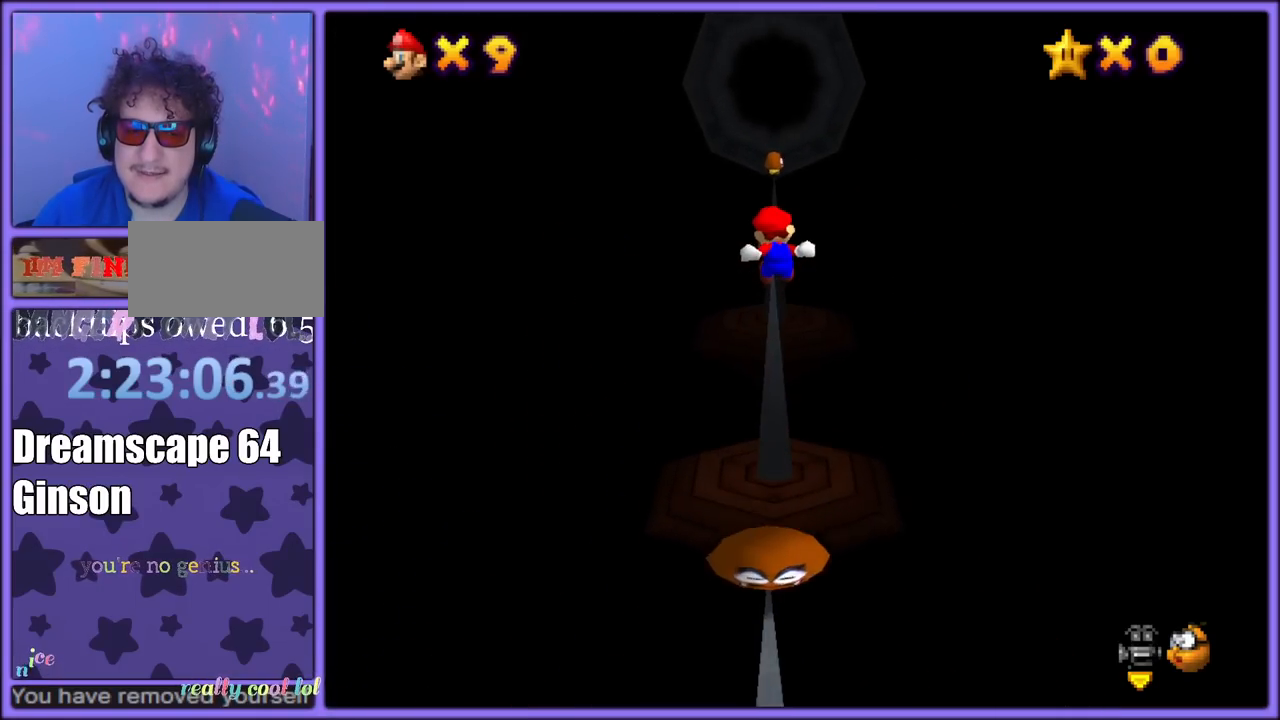
{"buttons": ["A", "Z"], "left_stick": "up", "button_events": []}
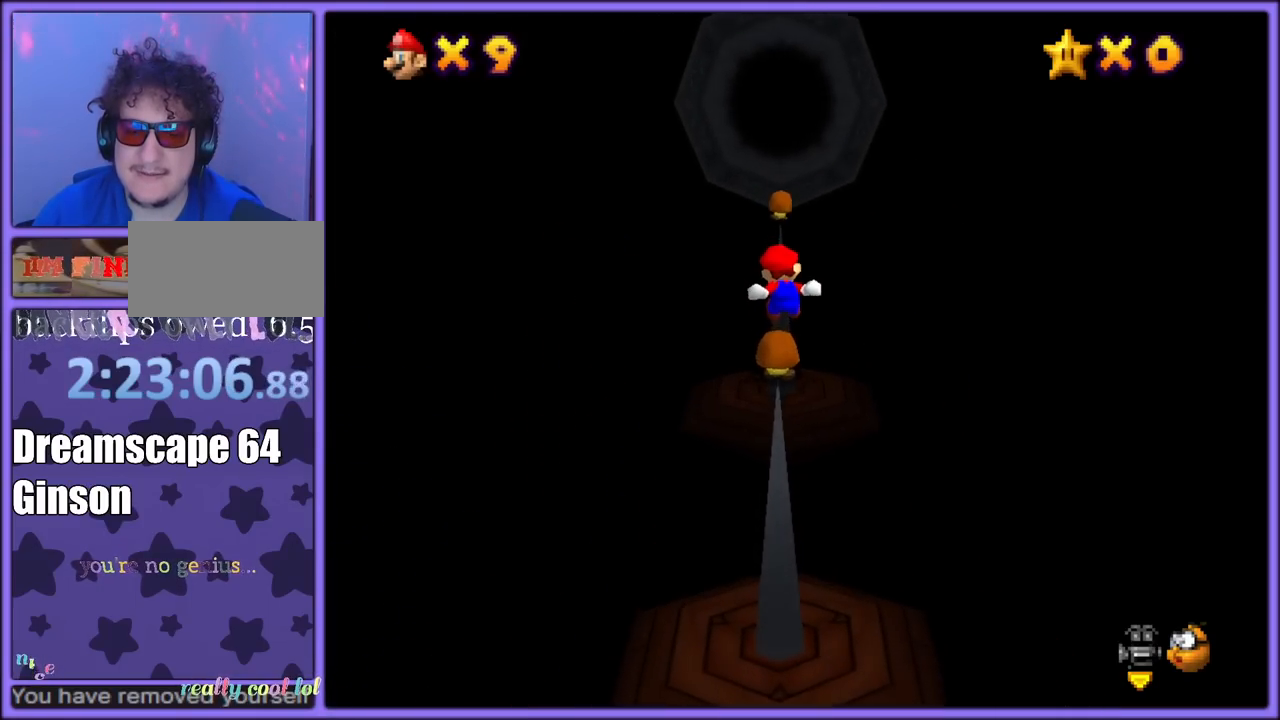
{"buttons": ["A", "Z"], "left_stick": "up", "button_events": []}
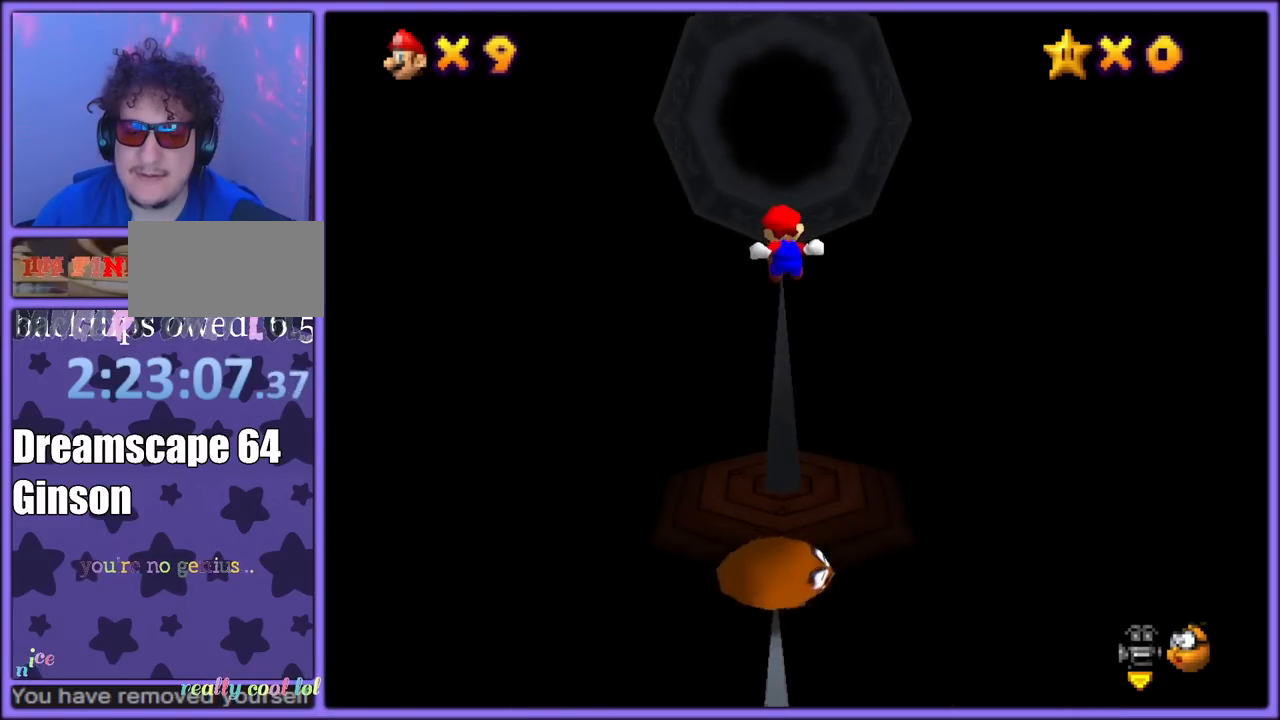
{"buttons": ["A", "Z"], "left_stick": "up", "button_events": []}
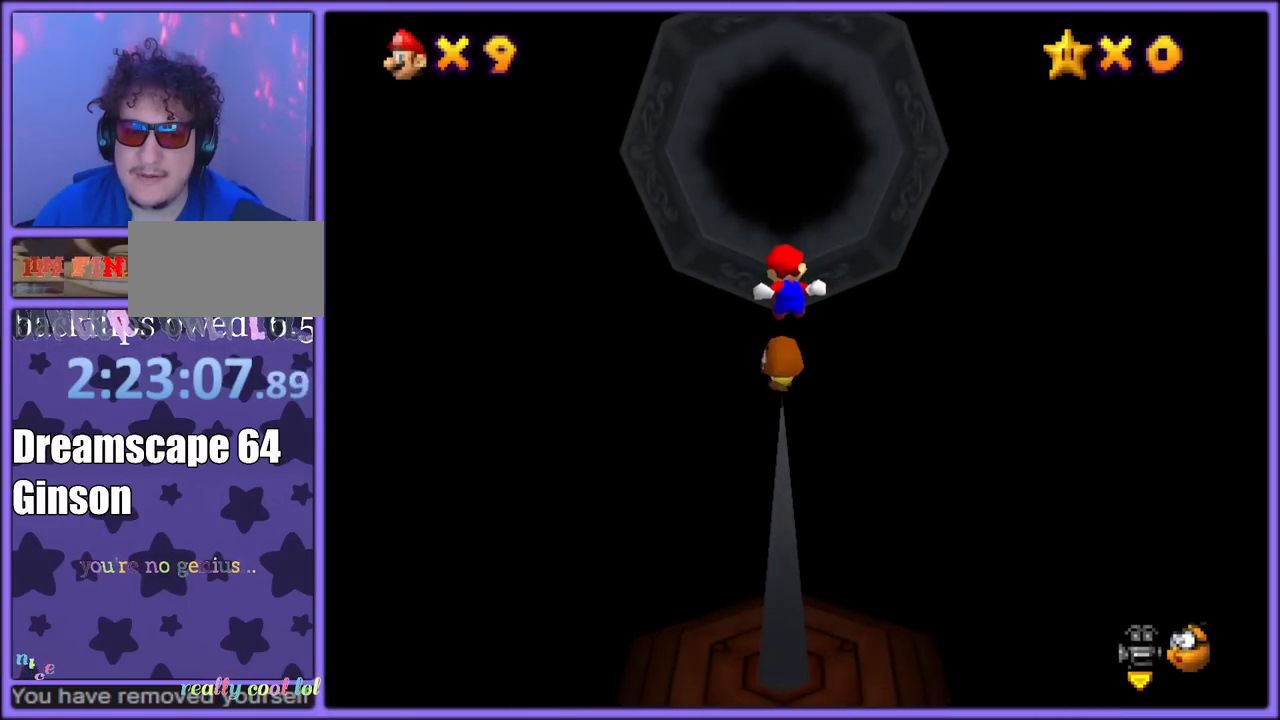
{"buttons": ["A", "Z"], "left_stick": "up", "button_events": []}
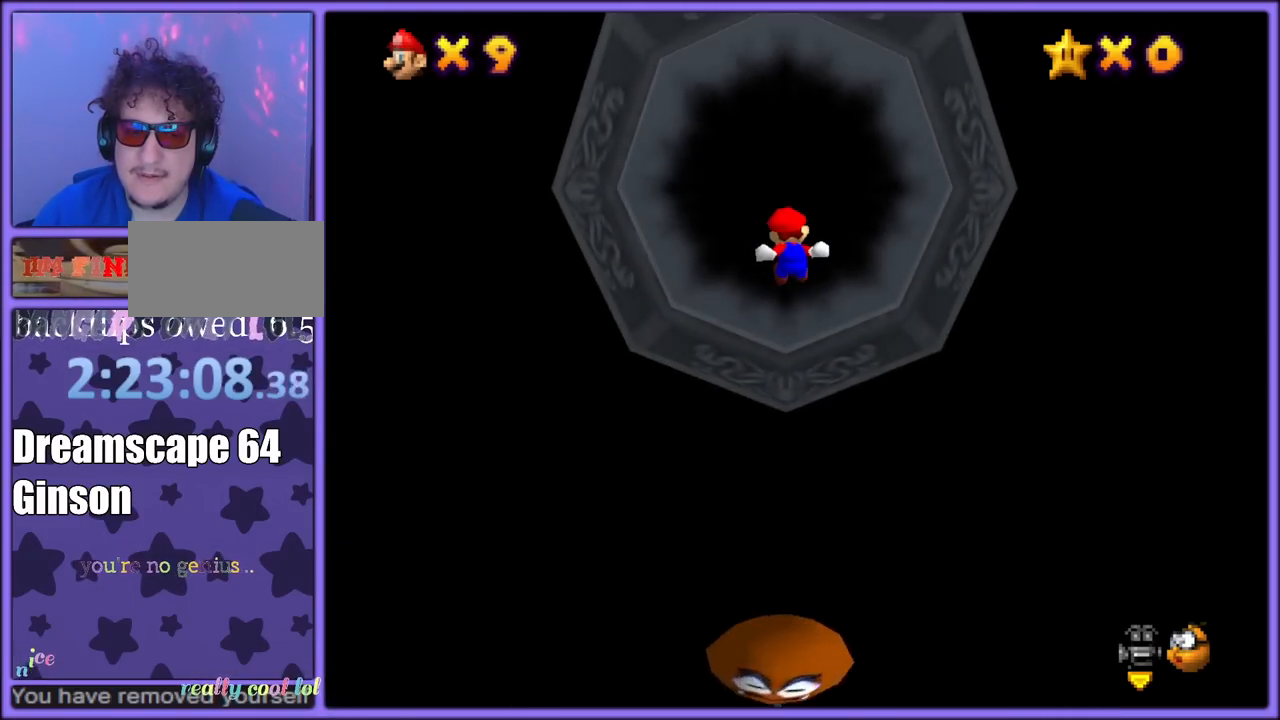
{"buttons": ["Z"], "left_stick": "up", "button_events": [[133, "A", "up"]]}
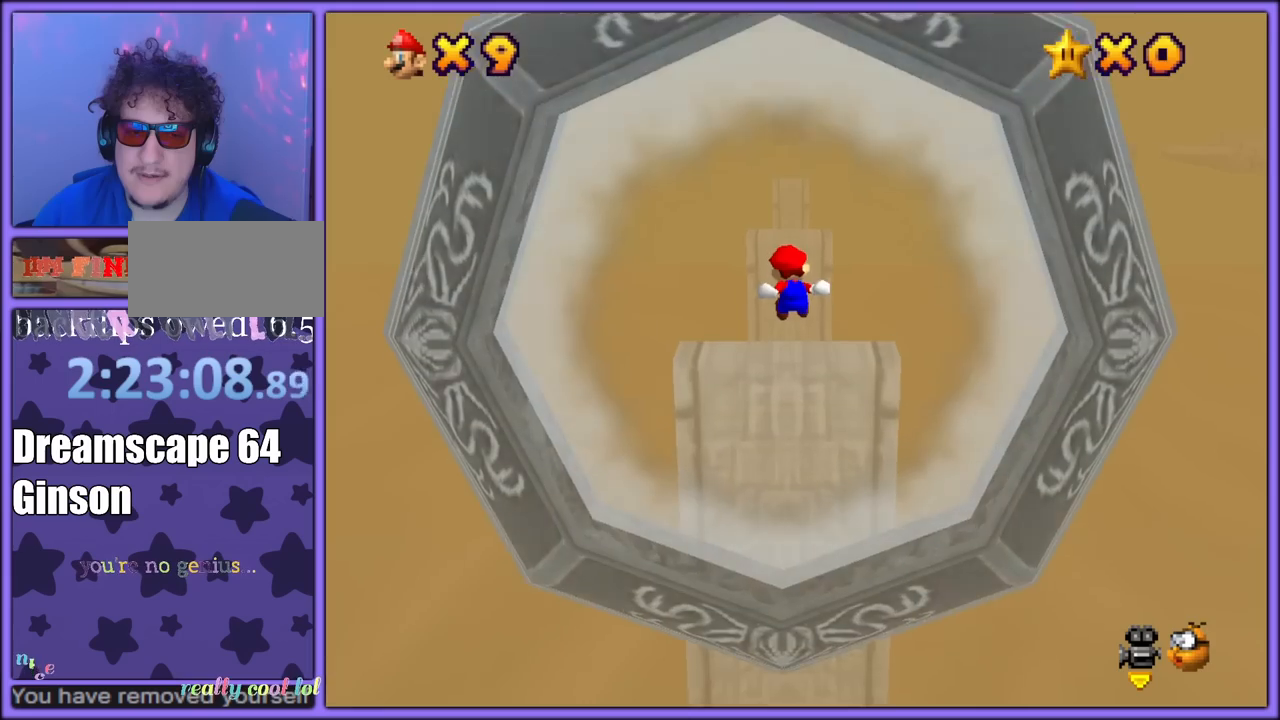
{"buttons": ["A", "Z"], "left_stick": "up", "button_events": [[433, "A", "down"]]}
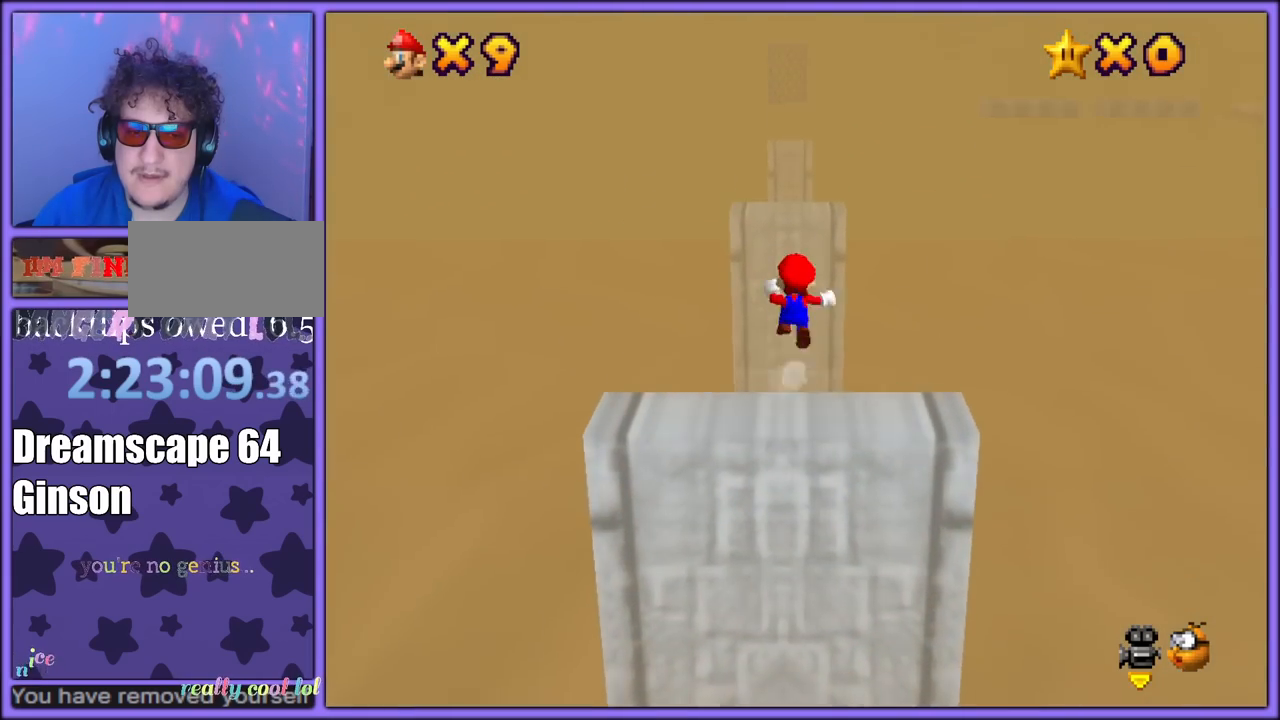
{"buttons": ["A", "Z"], "left_stick": "up", "button_events": []}
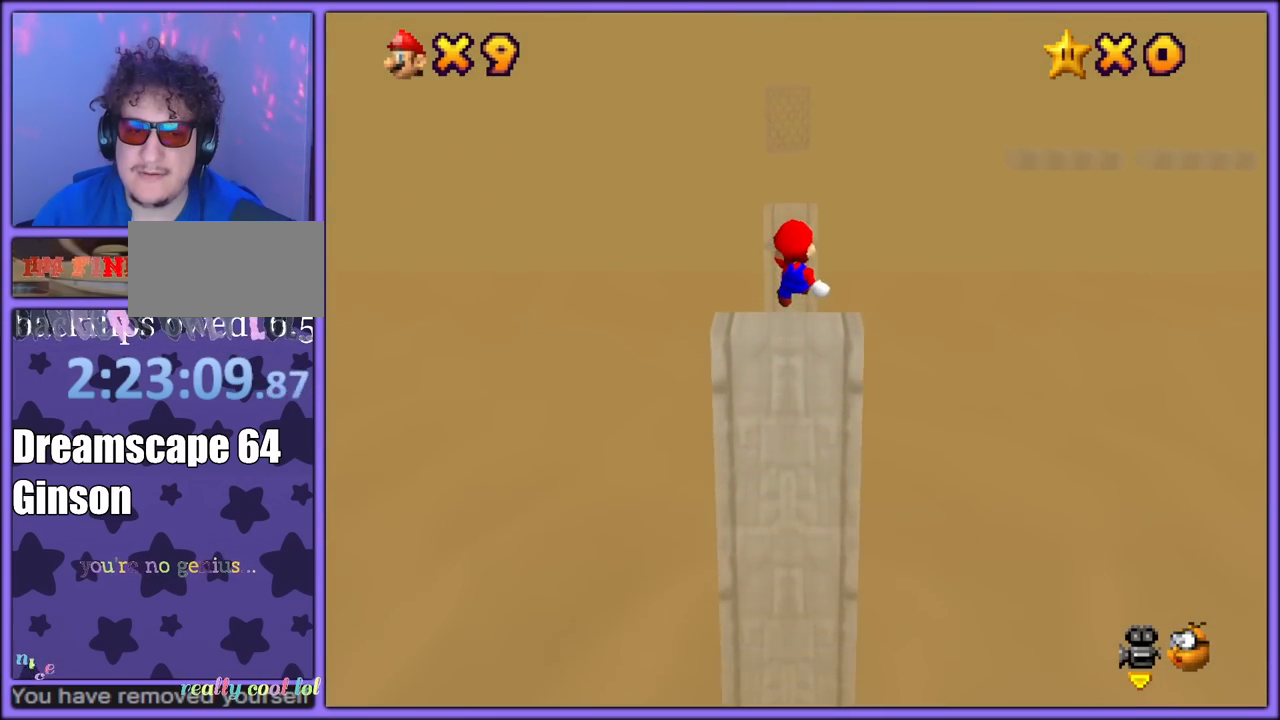
{"buttons": ["Z"], "left_stick": "up", "button_events": [[367, "A", "up"]]}
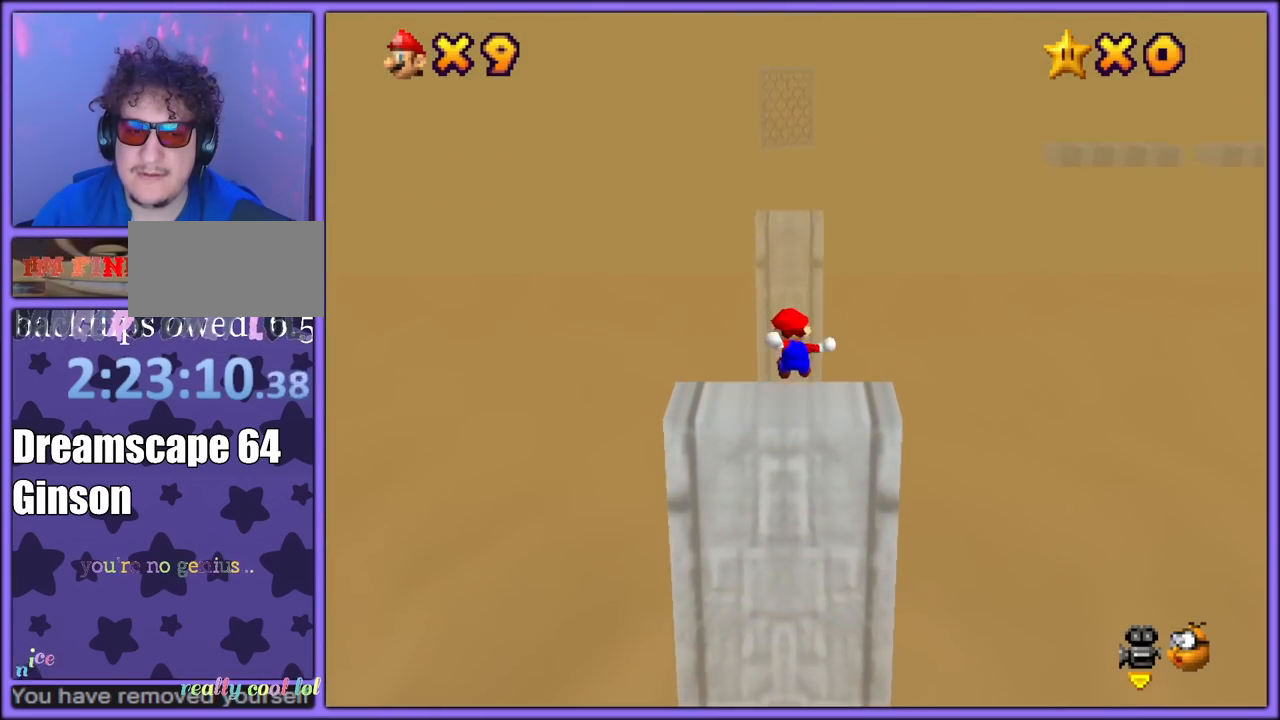
{"buttons": ["Z", "C_RIGHT"], "left_stick": "up-right", "button_events": [[83, "A", "down"], [283, "A", "up"], [417, "C_DOWN", "down"], [417, "C_RIGHT", "down"], [467, "C_DOWN", "up"]]}
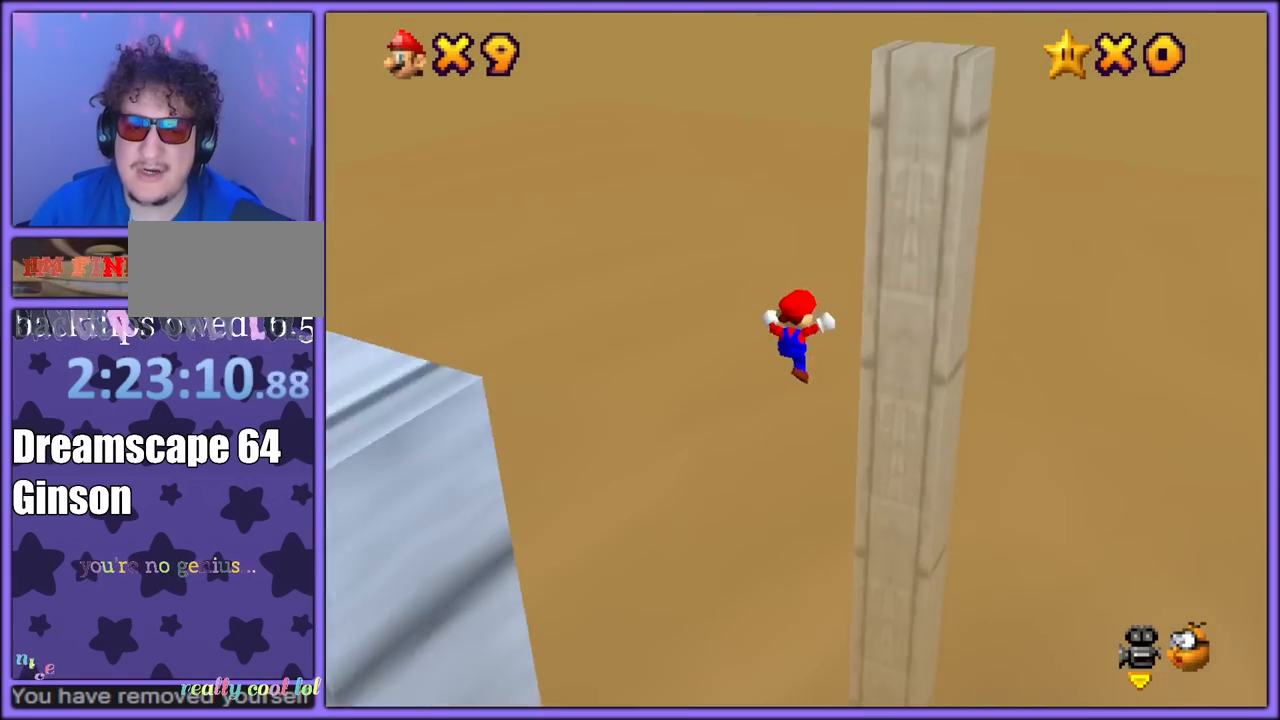
{"buttons": ["A"], "left_stick": "left", "button_events": [[33, "C_RIGHT", "up"], [33, "Z", "up"], [133, "C_DOWN", "down"], [133, "C_RIGHT", "down"], [167, "C_DOWN", "up"], [233, "C_RIGHT", "up"], [400, "A", "down"]]}
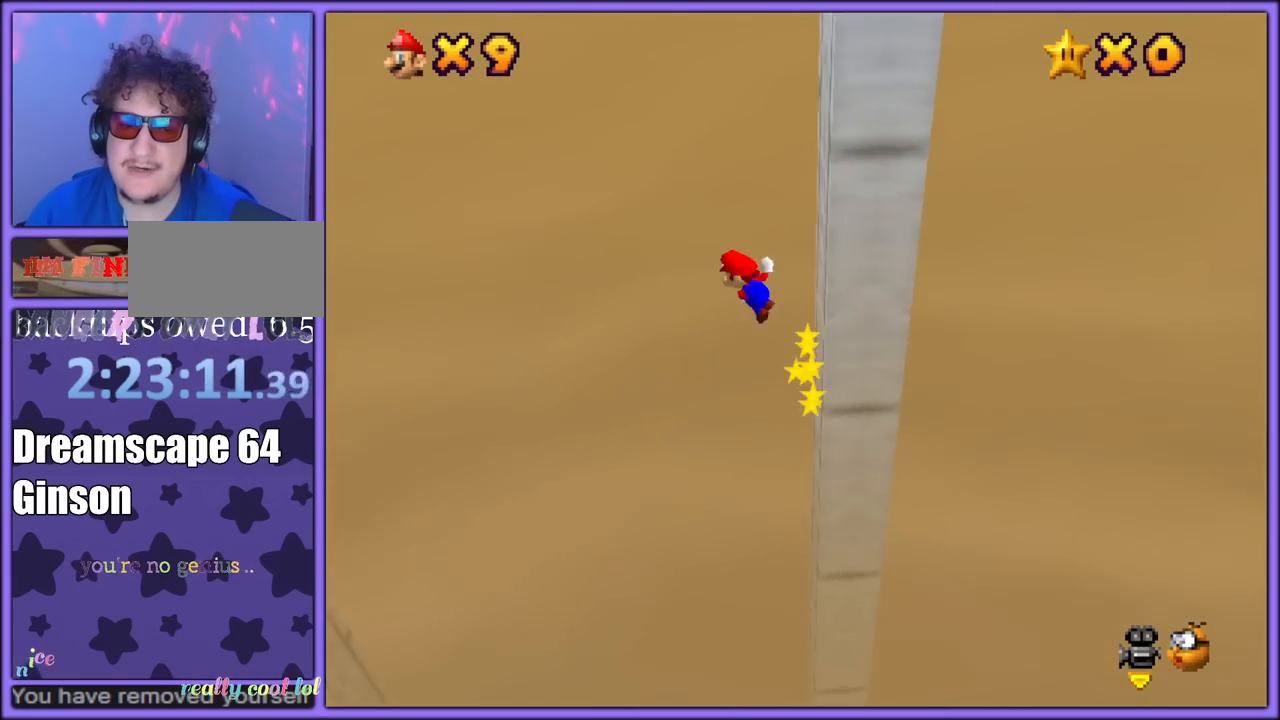
{"buttons": [], "left_stick": "left", "button_events": [[333, "A", "up"]]}